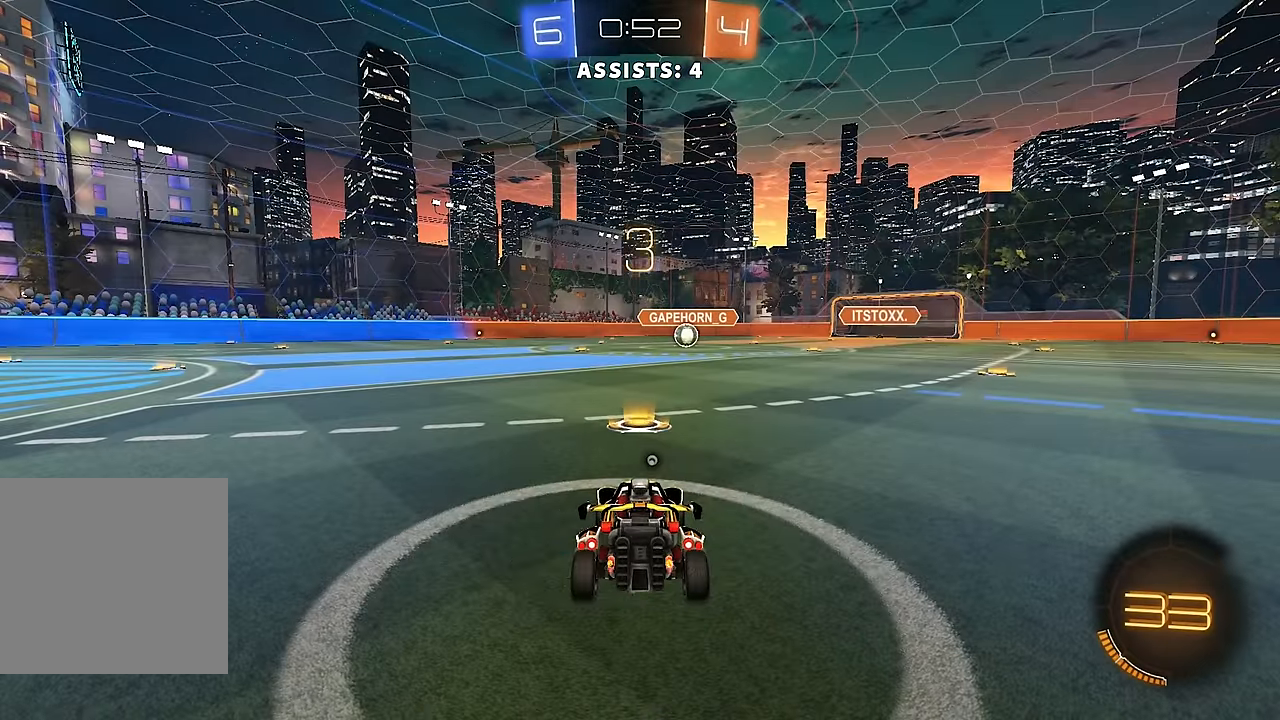
Gameplay with a controller (Xbox layout); each line is a JSON object with the inputs held at the frame after it. "events" lists button and stick changes between this image and that frame as [ms after this image, input, new state], when the widget could be followed in between. Not read: L3 R3.
{"buttons": [], "left_stick": "center", "right_stick": "center", "events": []}
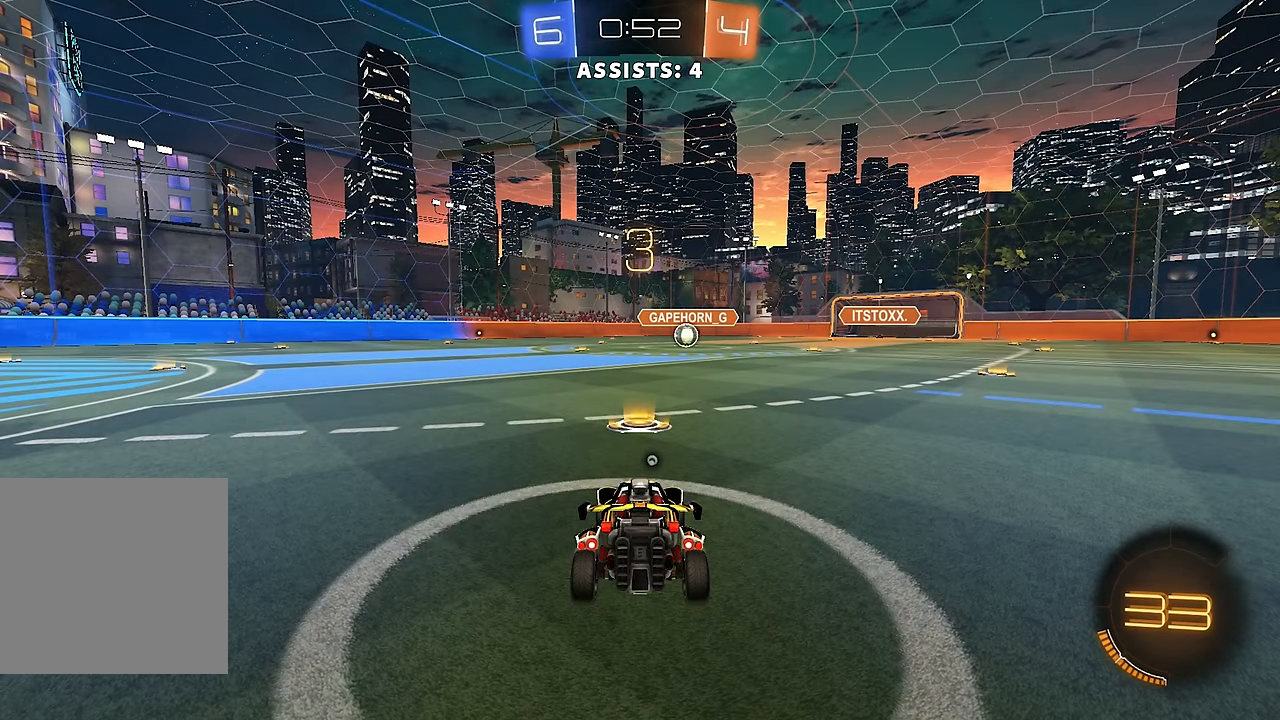
{"buttons": ["Y", "R2"], "left_stick": "center", "right_stick": "center", "events": [[183, "R2", "down"], [317, "Y", "down"], [383, "Y", "up"], [467, "Y", "down"]]}
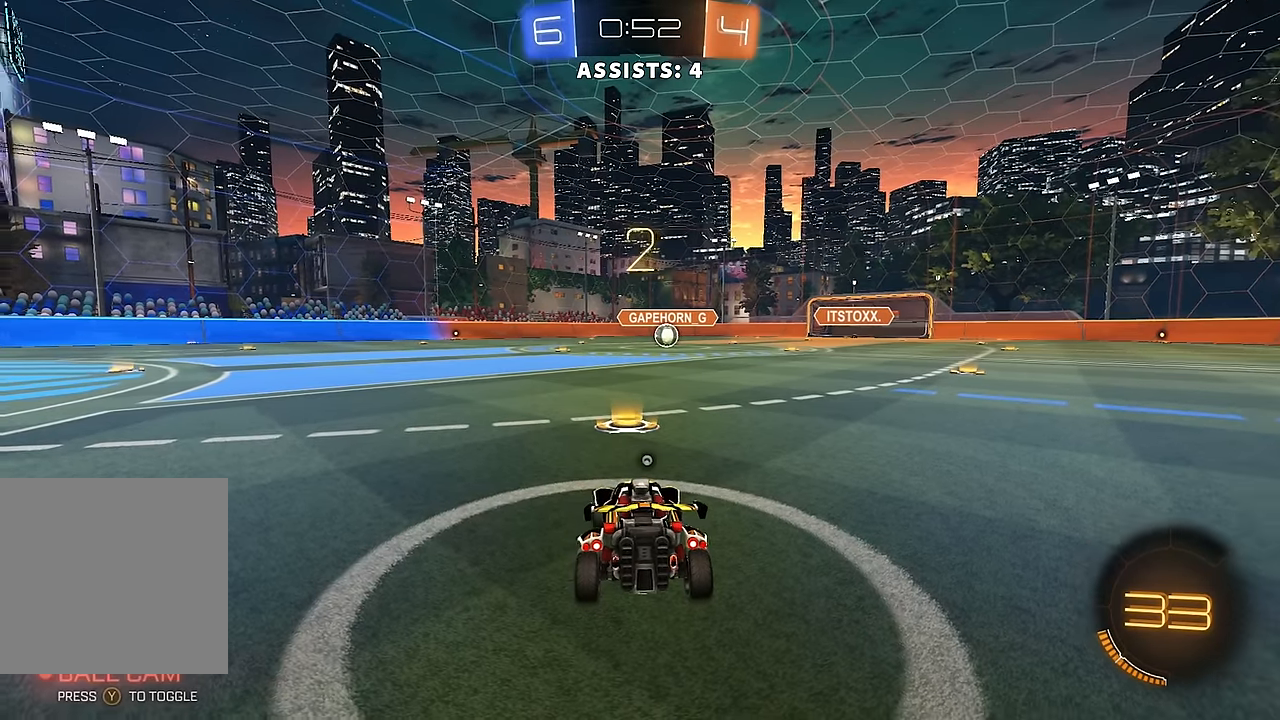
{"buttons": ["R2"], "left_stick": "center", "right_stick": "center", "events": [[33, "Y", "up"], [117, "Y", "down"], [167, "Y", "up"], [250, "Y", "down"], [317, "Y", "up"], [383, "Y", "down"], [450, "Y", "up"]]}
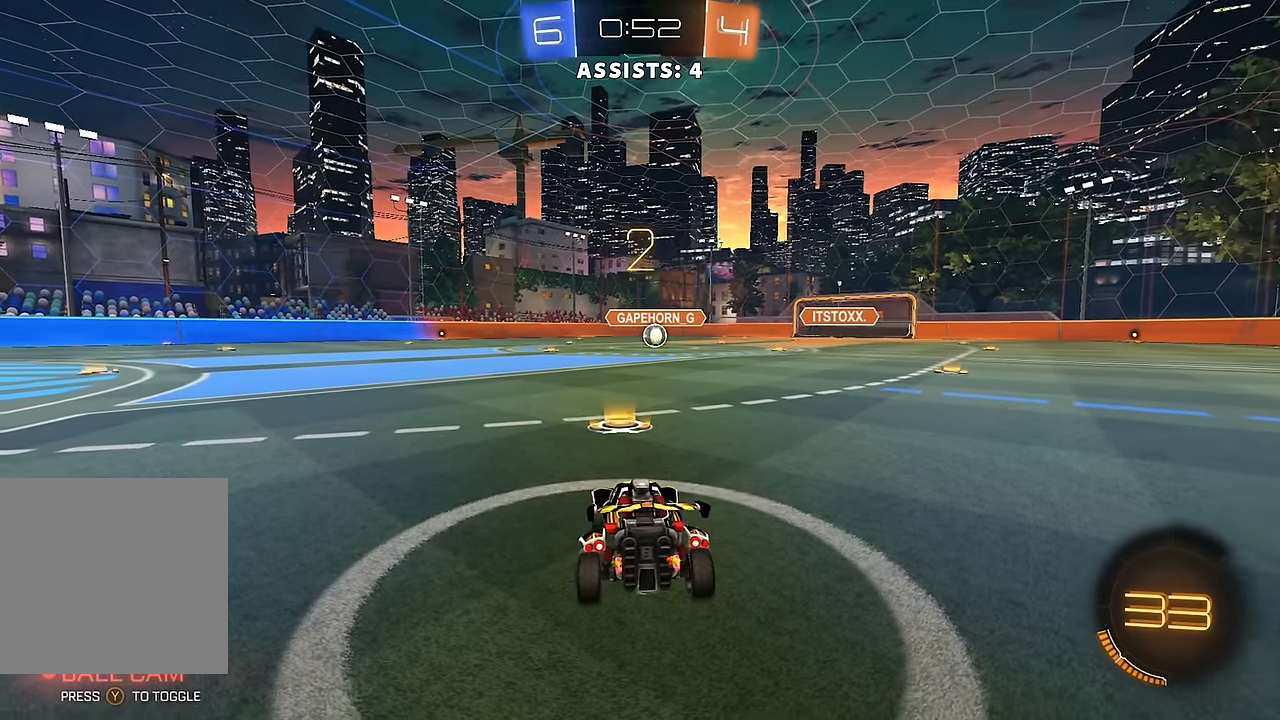
{"buttons": ["R2"], "left_stick": "center", "right_stick": "center", "events": [[100, "Y", "down"], [183, "Y", "up"], [267, "Y", "down"], [317, "Y", "up"], [383, "Y", "down"], [450, "Y", "up"]]}
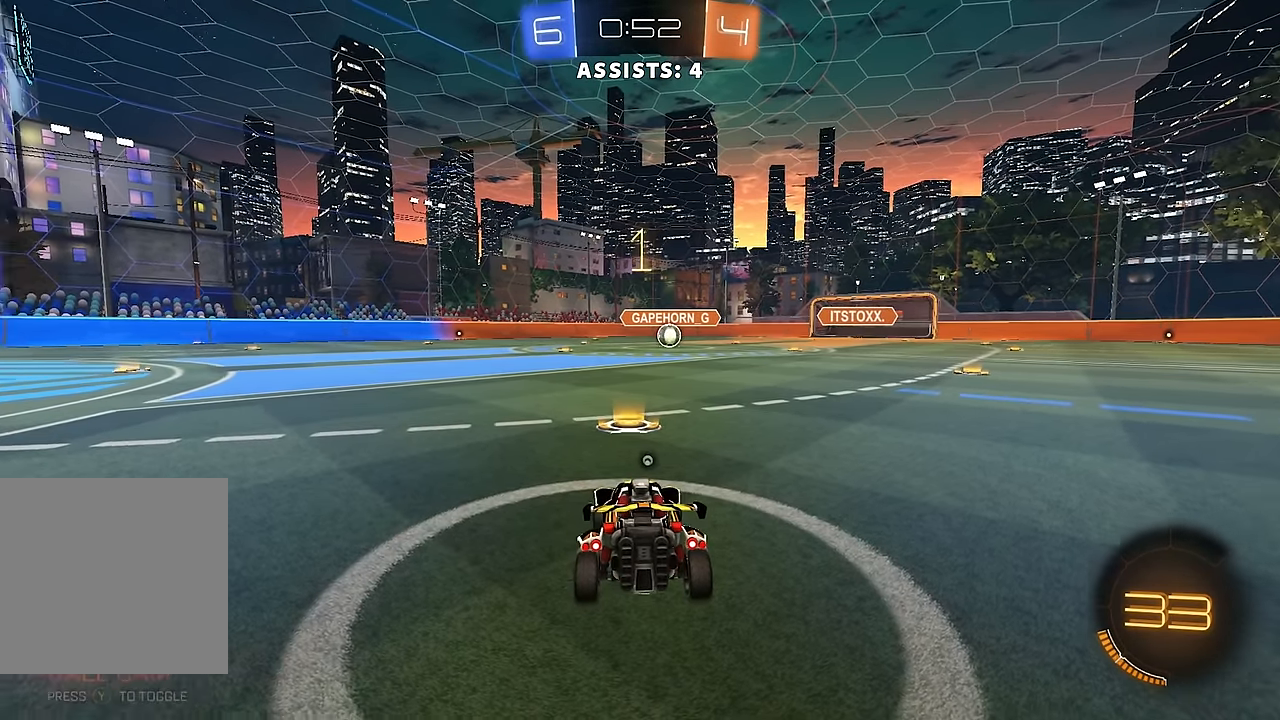
{"buttons": ["B", "R2"], "left_stick": "center", "right_stick": "center", "events": [[17, "Y", "down"], [67, "Y", "up"], [150, "Y", "down"], [217, "Y", "up"], [383, "B", "down"], [400, "Y", "down"], [467, "Y", "up"]]}
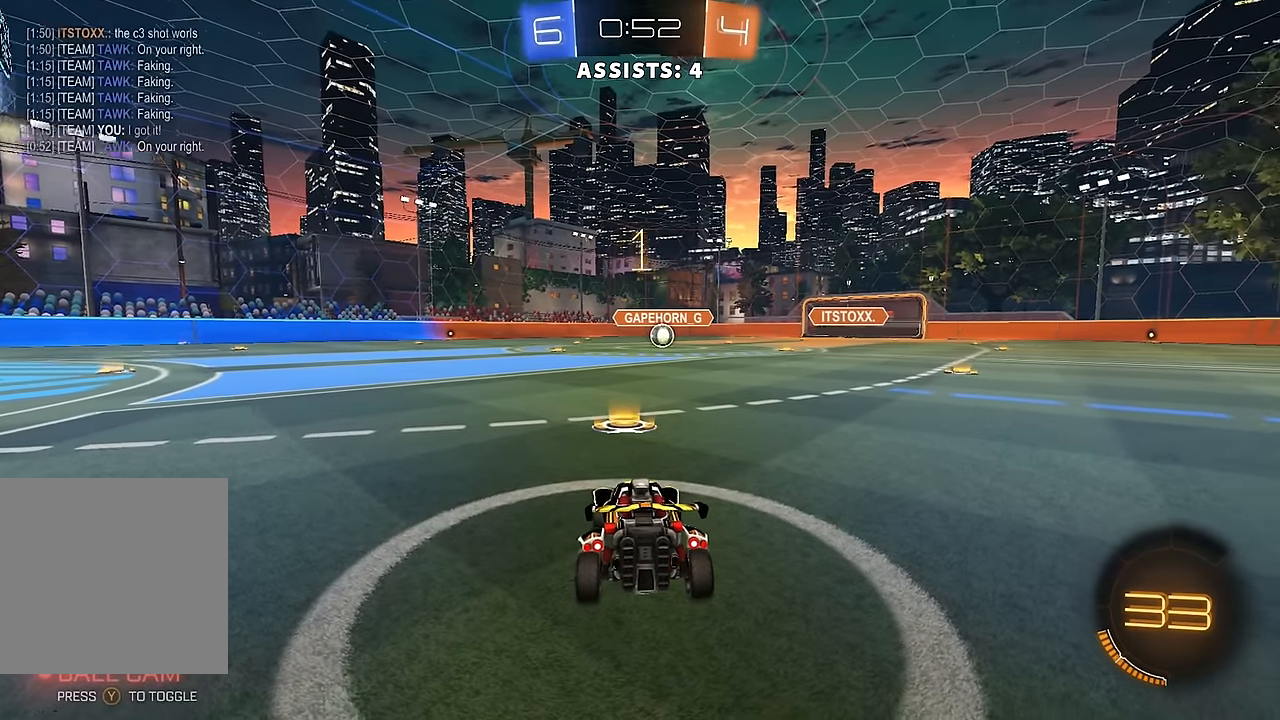
{"buttons": ["A", "B", "L1", "R2"], "left_stick": "up", "right_stick": "center", "events": [[383, "left_stick", "right"], [467, "A", "down"], [500, "L1", "down"], [500, "left_stick", "up"]]}
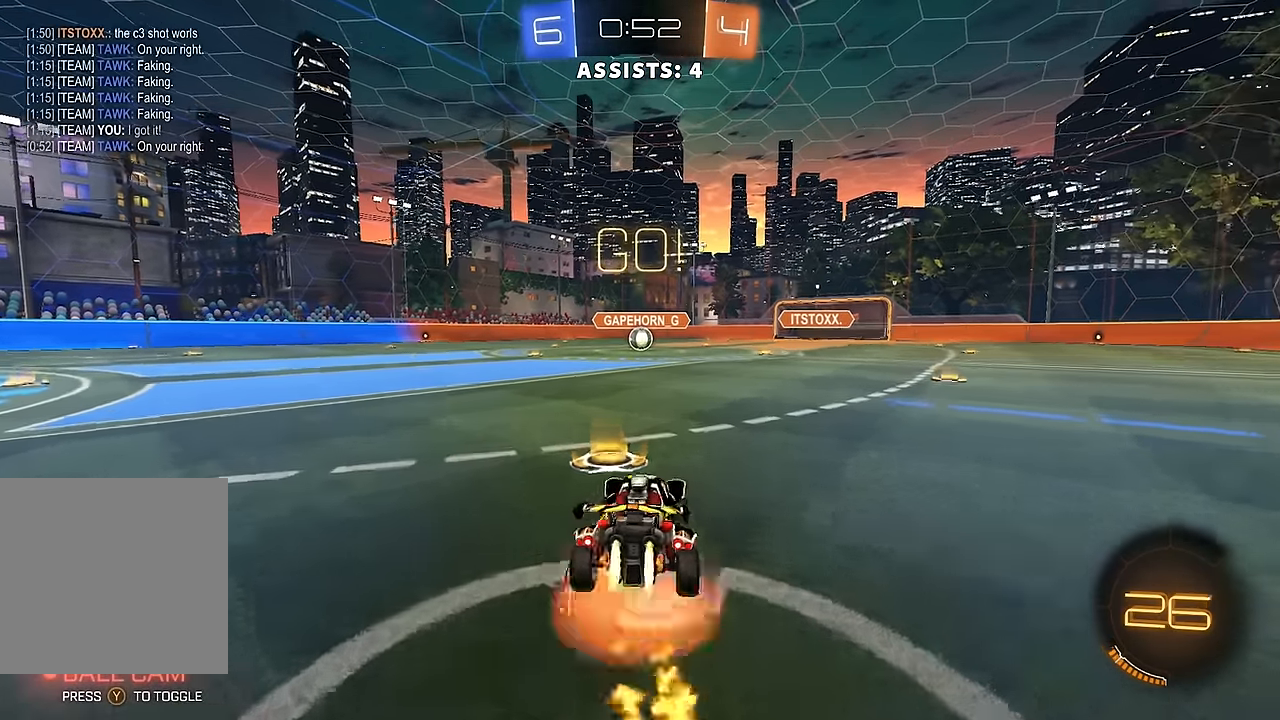
{"buttons": ["B", "Y", "L1", "R2"], "left_stick": "down-left", "right_stick": "center", "events": [[17, "left_stick", "up-left"], [33, "L1", "up"], [50, "A", "up"], [50, "L1", "down"], [100, "A", "down"], [150, "left_stick", "down"], [167, "A", "up"], [283, "Y", "down"], [367, "left_stick", "down-left"], [383, "Y", "up"], [450, "Y", "down"]]}
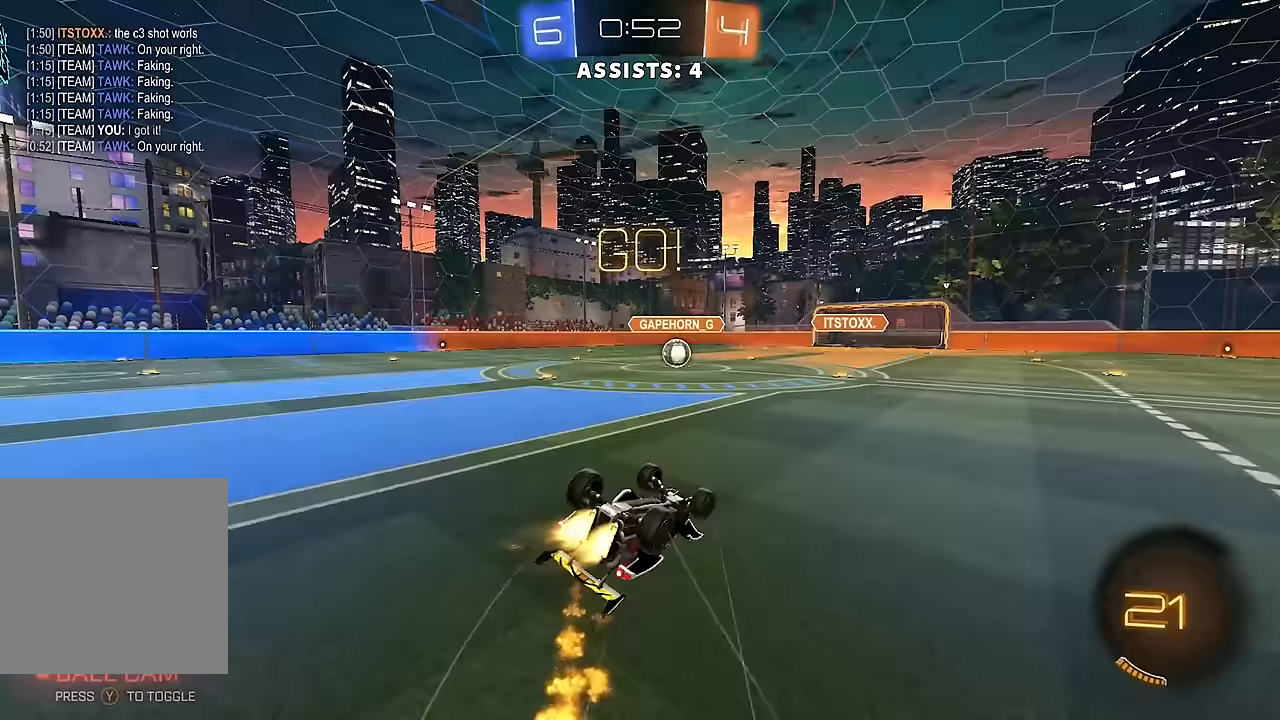
{"buttons": ["R2"], "left_stick": "center", "right_stick": "center", "events": [[67, "Y", "up"], [383, "B", "up"], [433, "L1", "up"], [467, "left_stick", "center"]]}
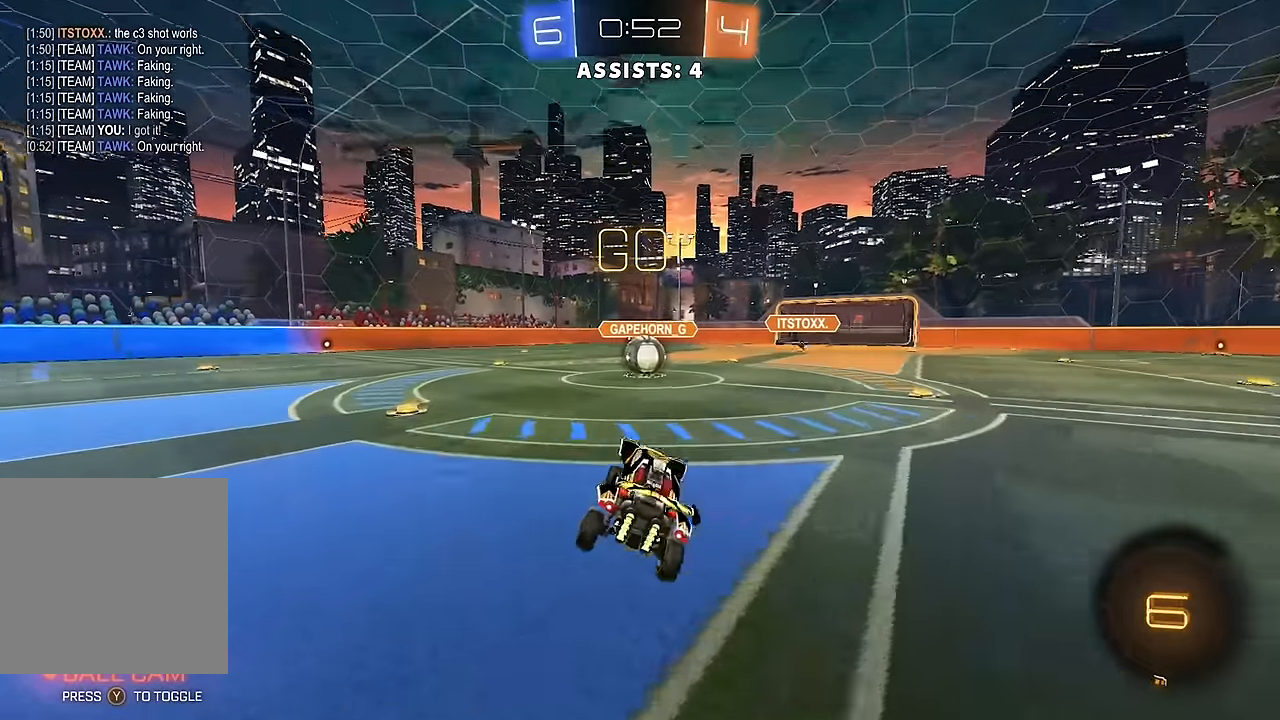
{"buttons": ["R2"], "left_stick": "center", "right_stick": "center", "events": [[250, "left_stick", "left"], [333, "A", "down"], [367, "left_stick", "center"], [417, "A", "up"]]}
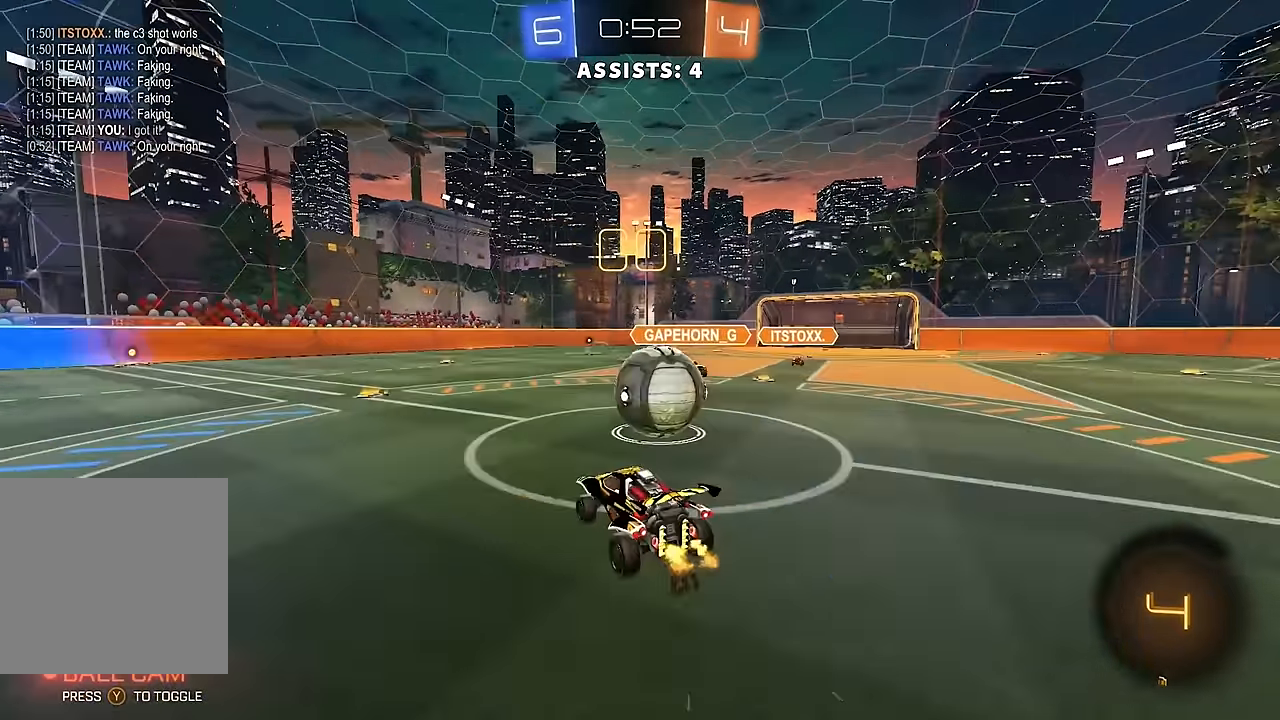
{"buttons": ["L1", "R2"], "left_stick": "right", "right_stick": "center", "events": [[33, "left_stick", "right"], [50, "L1", "down"], [150, "A", "down"], [267, "A", "up"]]}
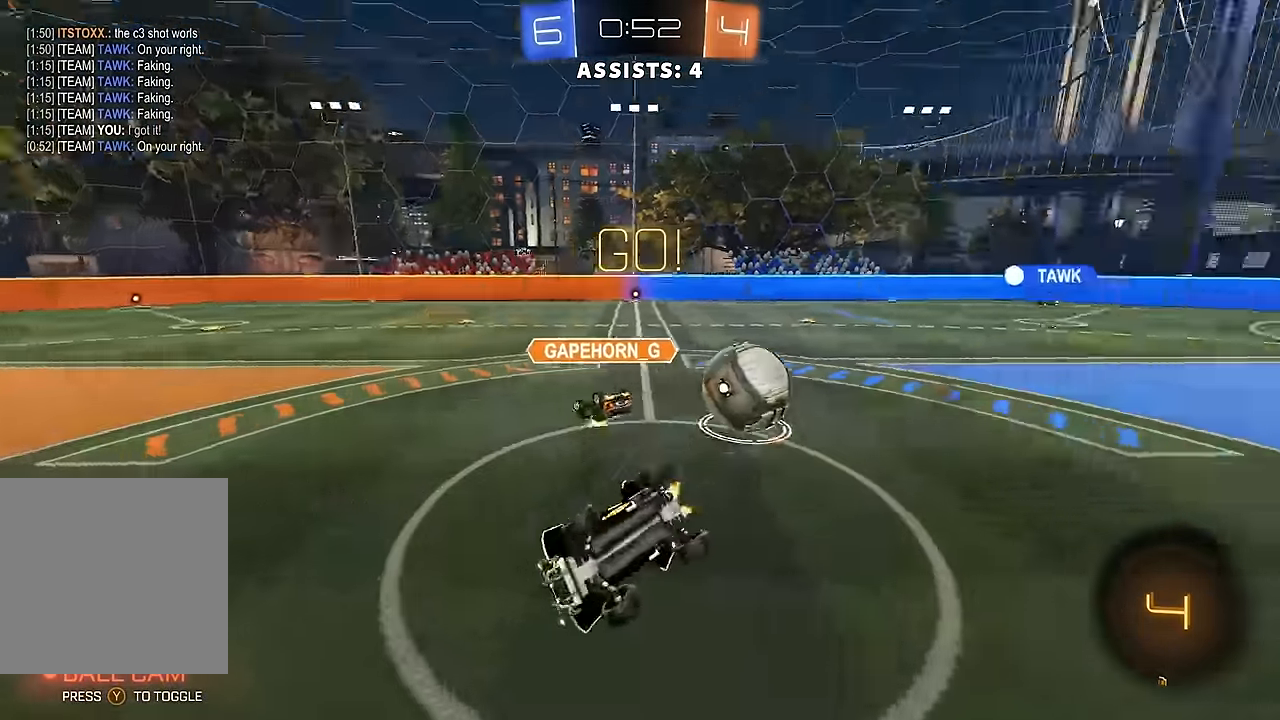
{"buttons": ["R2"], "left_stick": "center", "right_stick": "center", "events": [[467, "L1", "up"], [467, "left_stick", "center"]]}
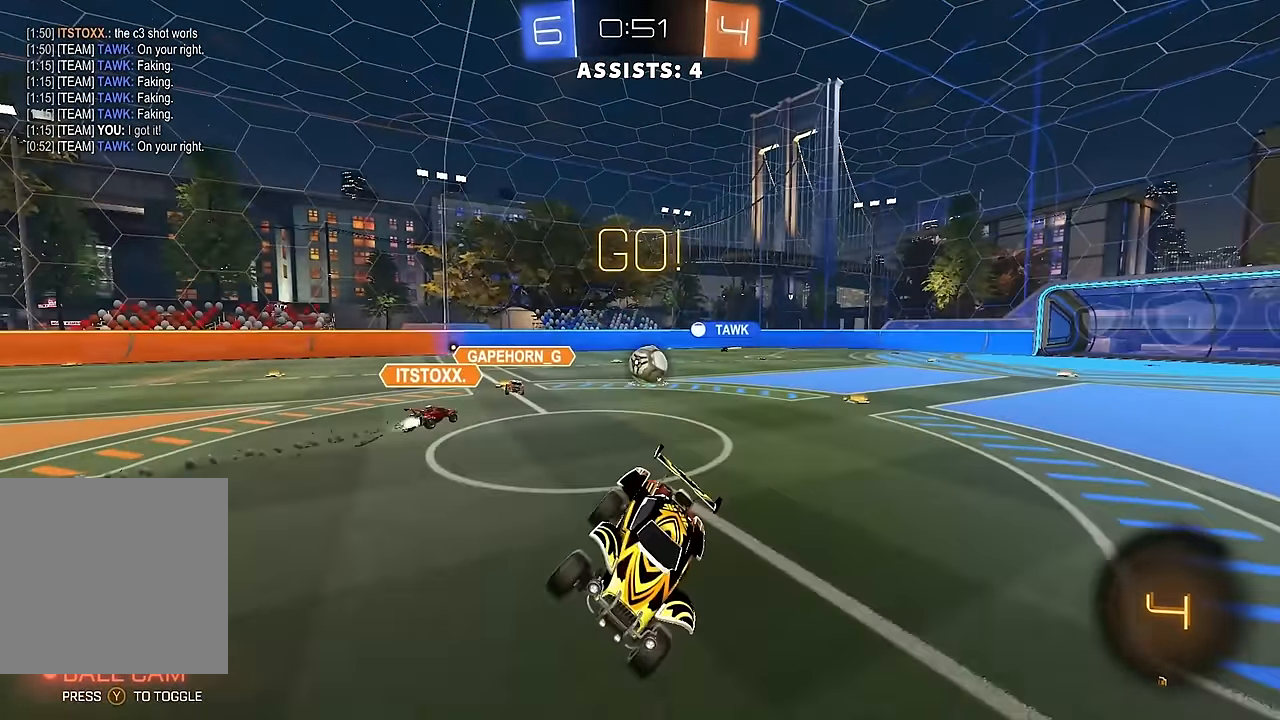
{"buttons": ["B", "R2"], "left_stick": "left", "right_stick": "center", "events": [[150, "left_stick", "left"], [400, "B", "down"]]}
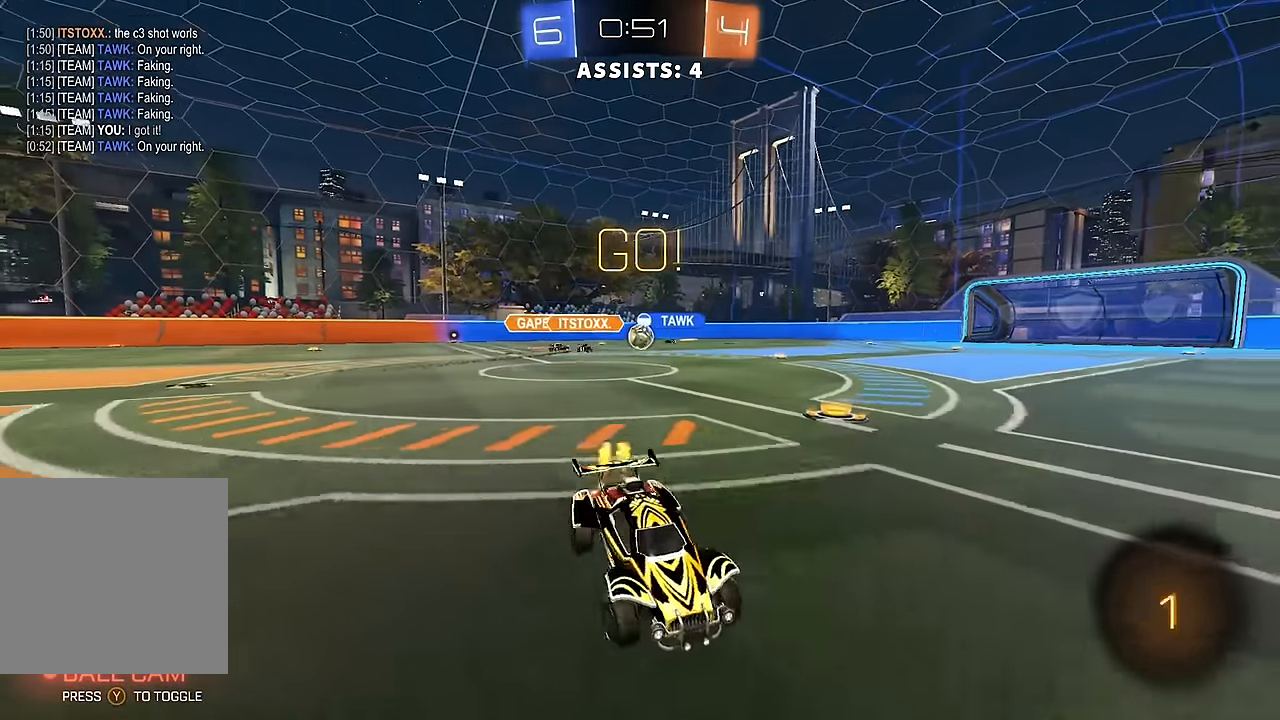
{"buttons": ["R2"], "left_stick": "center", "right_stick": "center", "events": [[233, "B", "up"], [300, "left_stick", "center"]]}
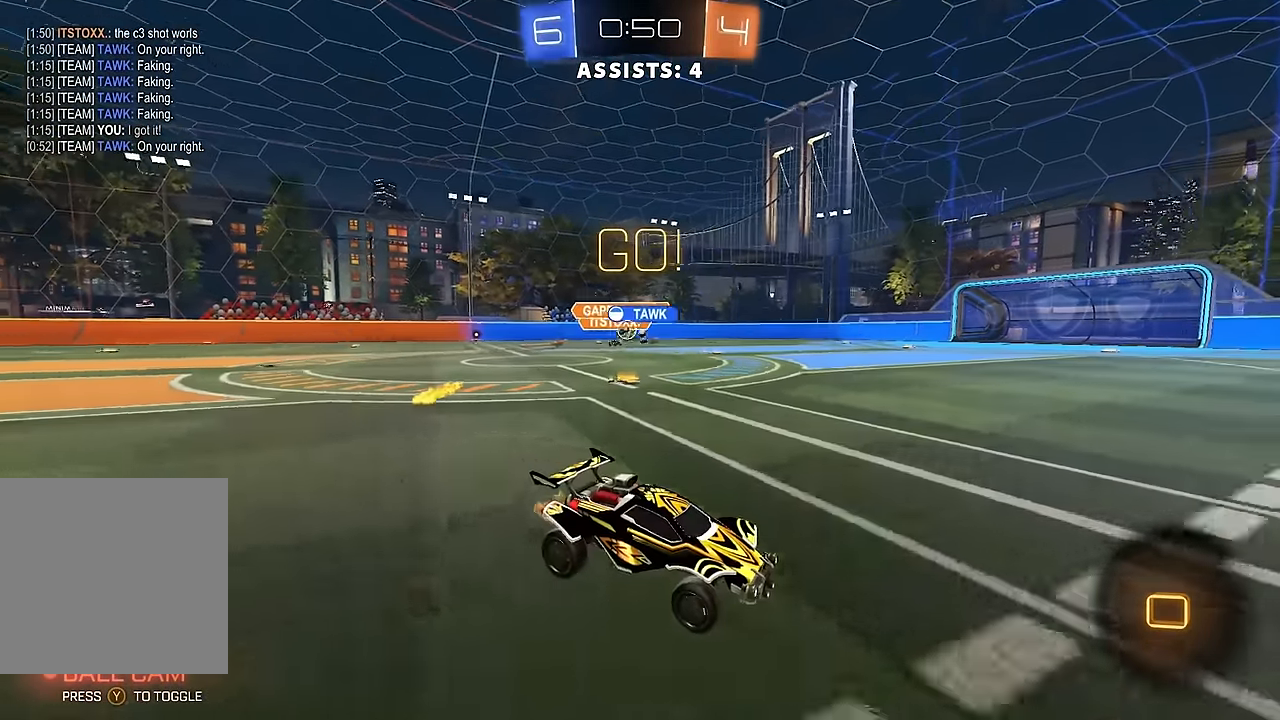
{"buttons": ["B", "Y", "R2"], "left_stick": "right", "right_stick": "center", "events": [[17, "left_stick", "right"], [250, "Y", "down"], [283, "left_stick", "center"], [333, "Y", "up"], [383, "left_stick", "right"], [483, "B", "down"], [500, "Y", "down"]]}
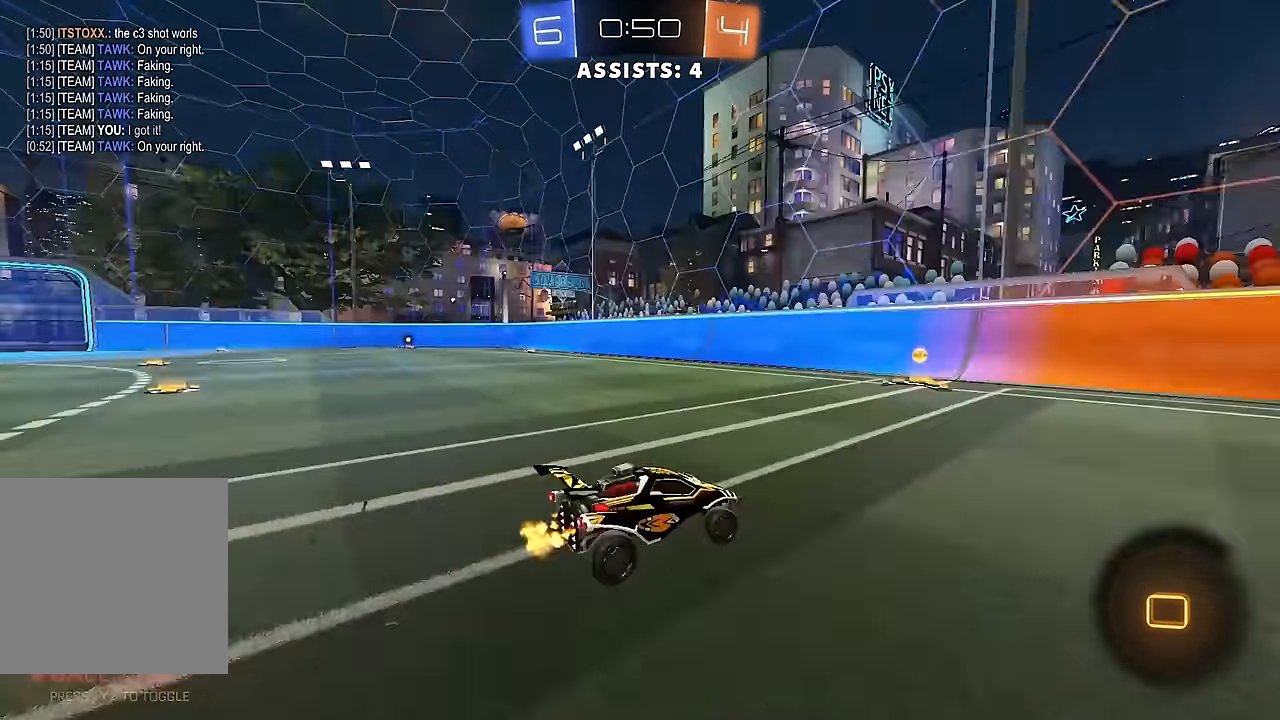
{"buttons": ["B", "L1", "R2"], "left_stick": "left", "right_stick": "center", "events": [[50, "left_stick", "center"], [133, "Y", "up"], [183, "B", "up"], [417, "L1", "down"], [417, "left_stick", "left"], [433, "B", "down"]]}
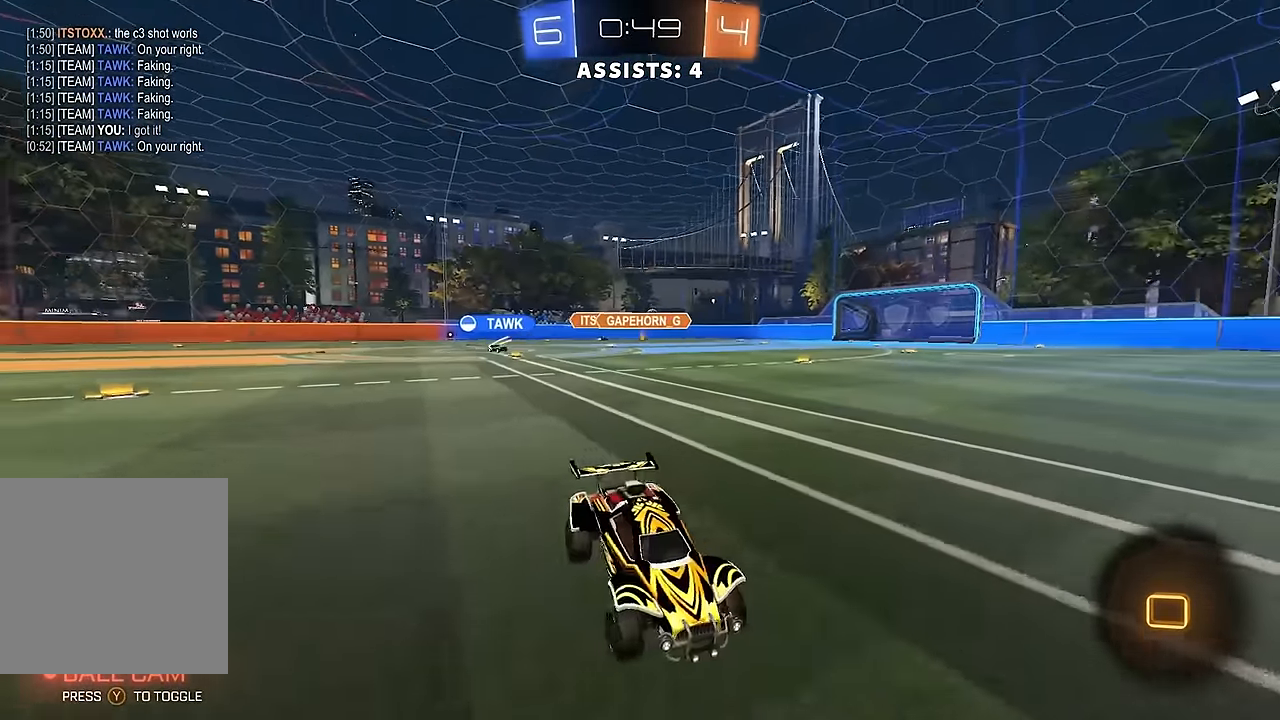
{"buttons": ["B", "R2"], "left_stick": "left", "right_stick": "center", "events": [[67, "L1", "up"], [117, "B", "up"], [183, "B", "down"], [317, "B", "up"], [400, "B", "down"]]}
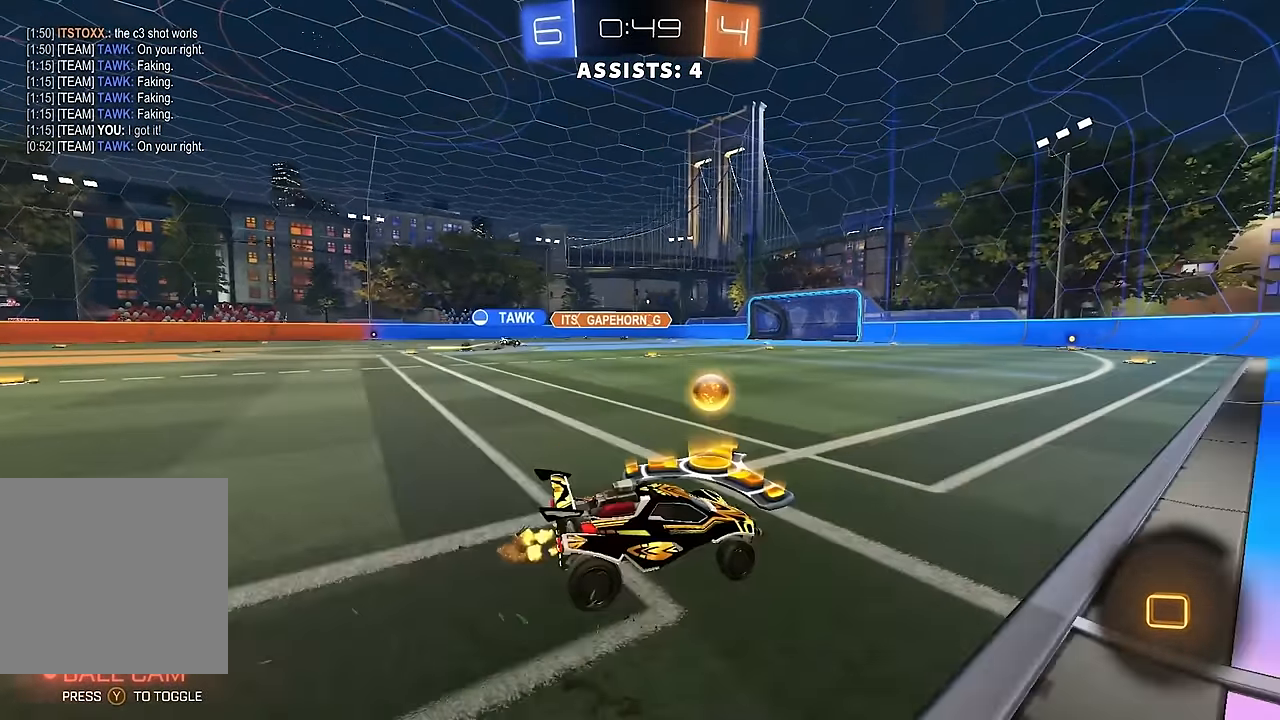
{"buttons": ["B", "L1", "R2"], "left_stick": "down-left", "right_stick": "center", "events": [[133, "A", "down"], [133, "L1", "down"], [150, "left_stick", "up-left"], [183, "A", "up"], [267, "A", "down"], [317, "left_stick", "down-left"], [400, "A", "up"]]}
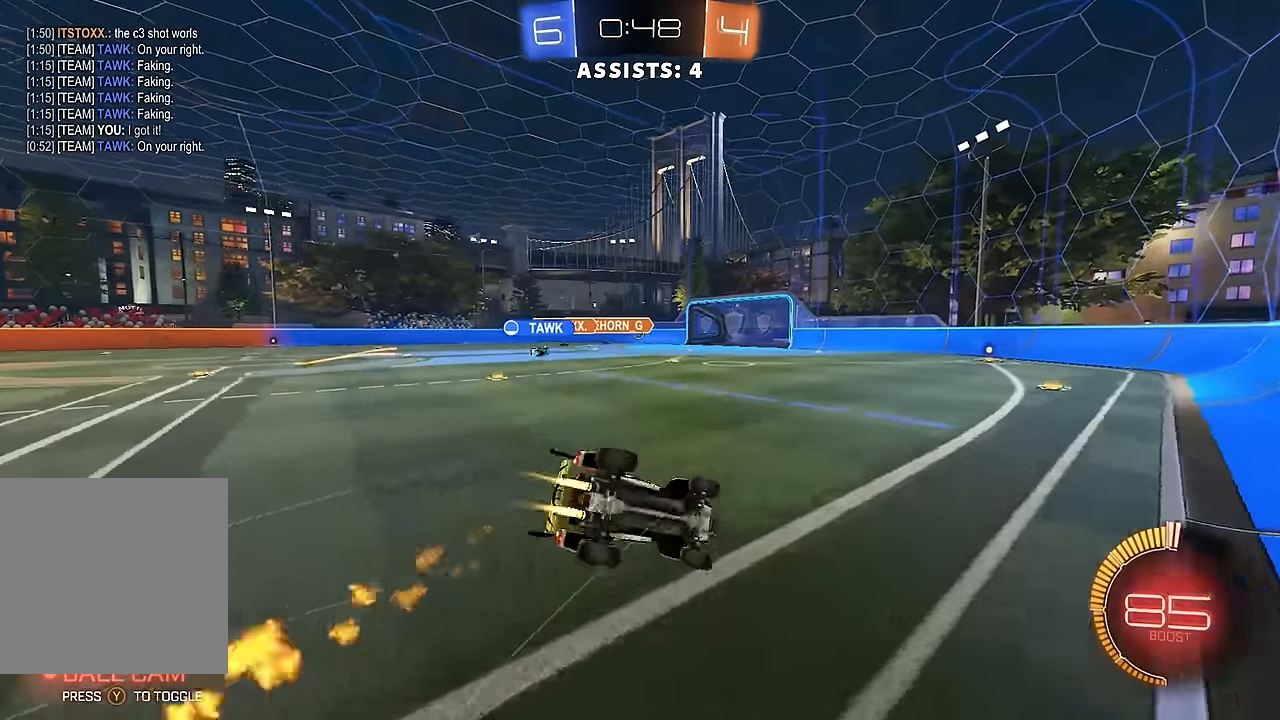
{"buttons": ["R2"], "left_stick": "down-left", "right_stick": "center", "events": [[150, "B", "up"], [500, "L1", "up"]]}
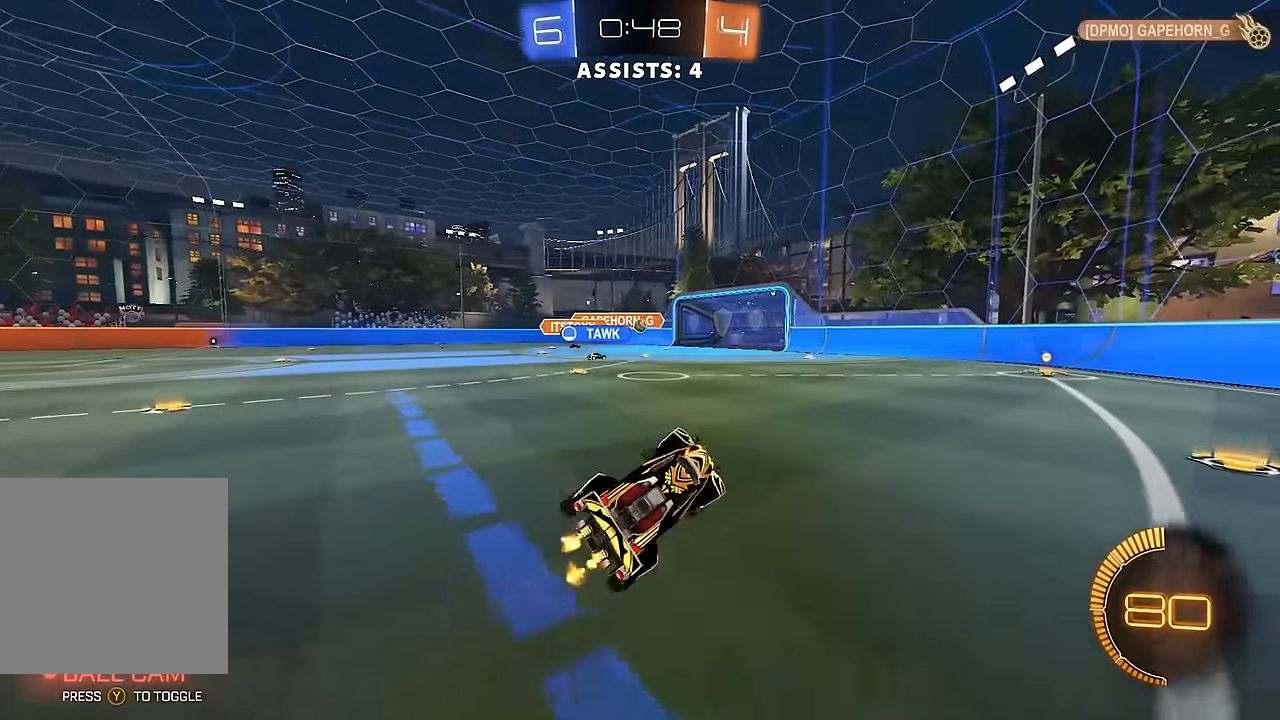
{"buttons": ["R2"], "left_stick": "center", "right_stick": "center", "events": [[50, "left_stick", "center"]]}
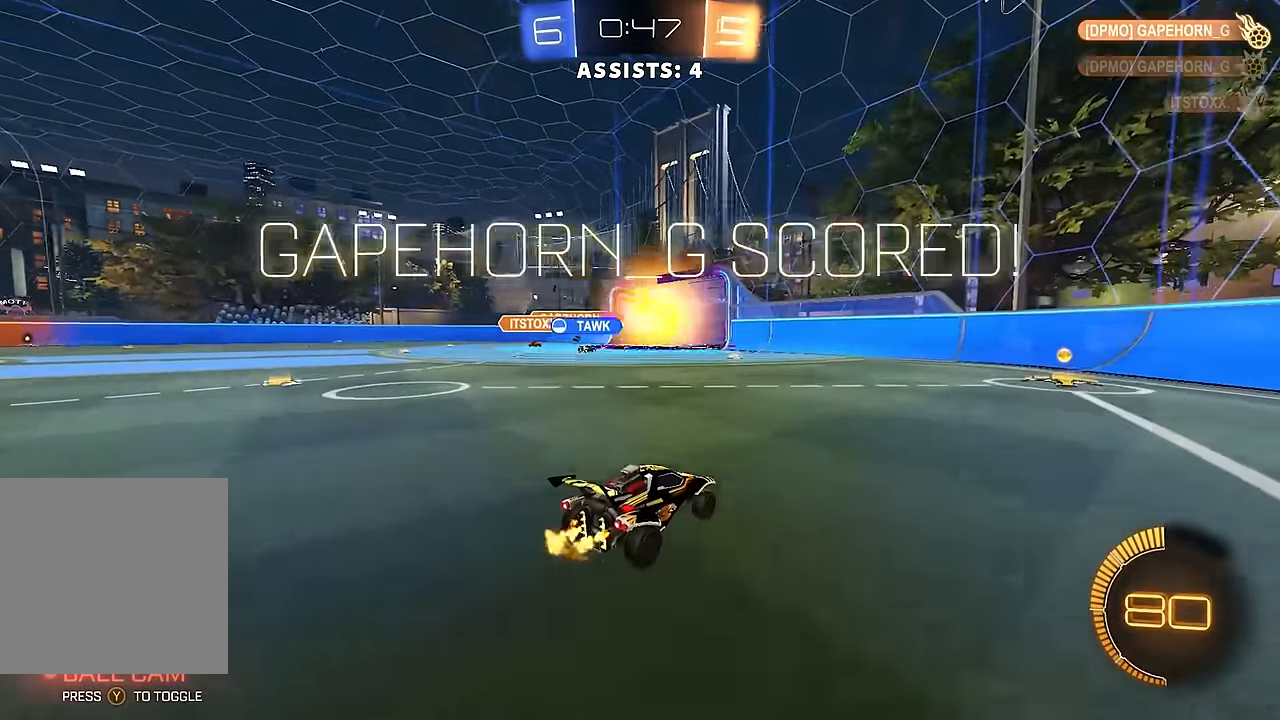
{"buttons": ["L1"], "left_stick": "up-right", "right_stick": "center", "events": [[133, "A", "down"], [133, "left_stick", "right"], [200, "A", "up"], [200, "L1", "down"], [267, "A", "down"], [267, "left_stick", "up-right"], [367, "A", "up"], [400, "A", "down"], [467, "A", "up"], [500, "R2", "up"]]}
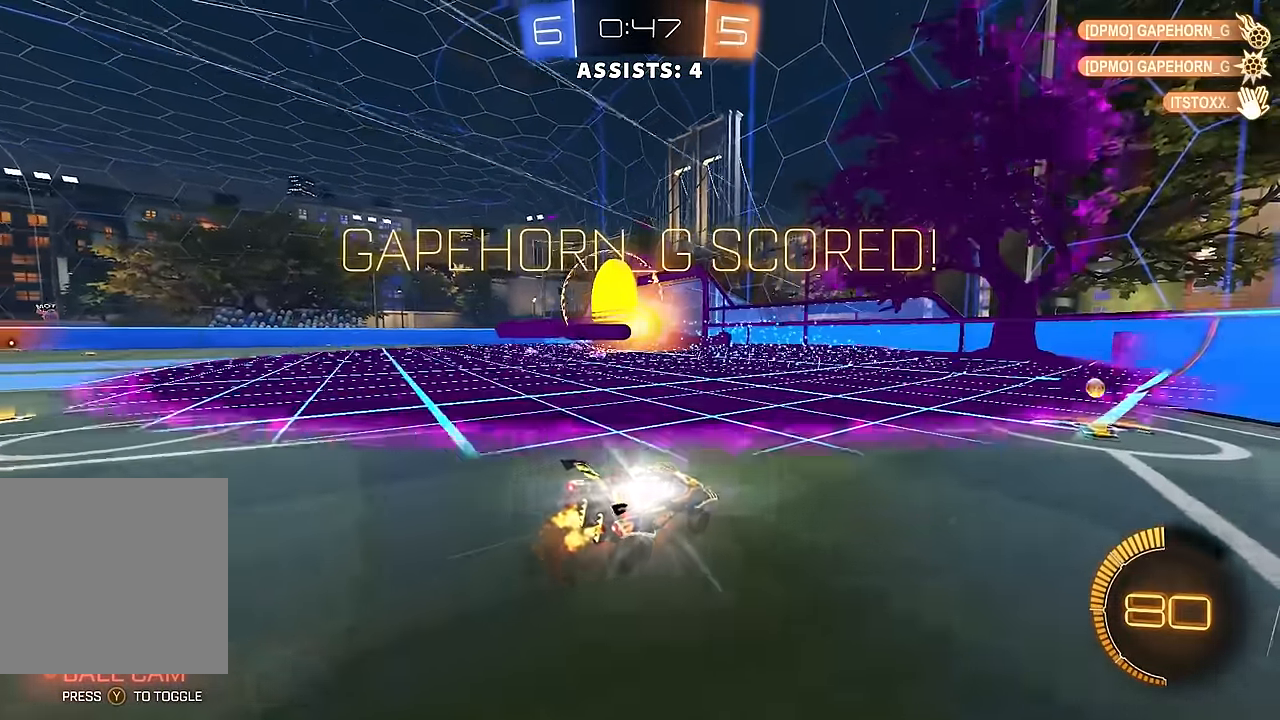
{"buttons": ["B", "L1", "R2"], "left_stick": "up-right", "right_stick": "center", "events": [[450, "R2", "down"], [467, "B", "down"]]}
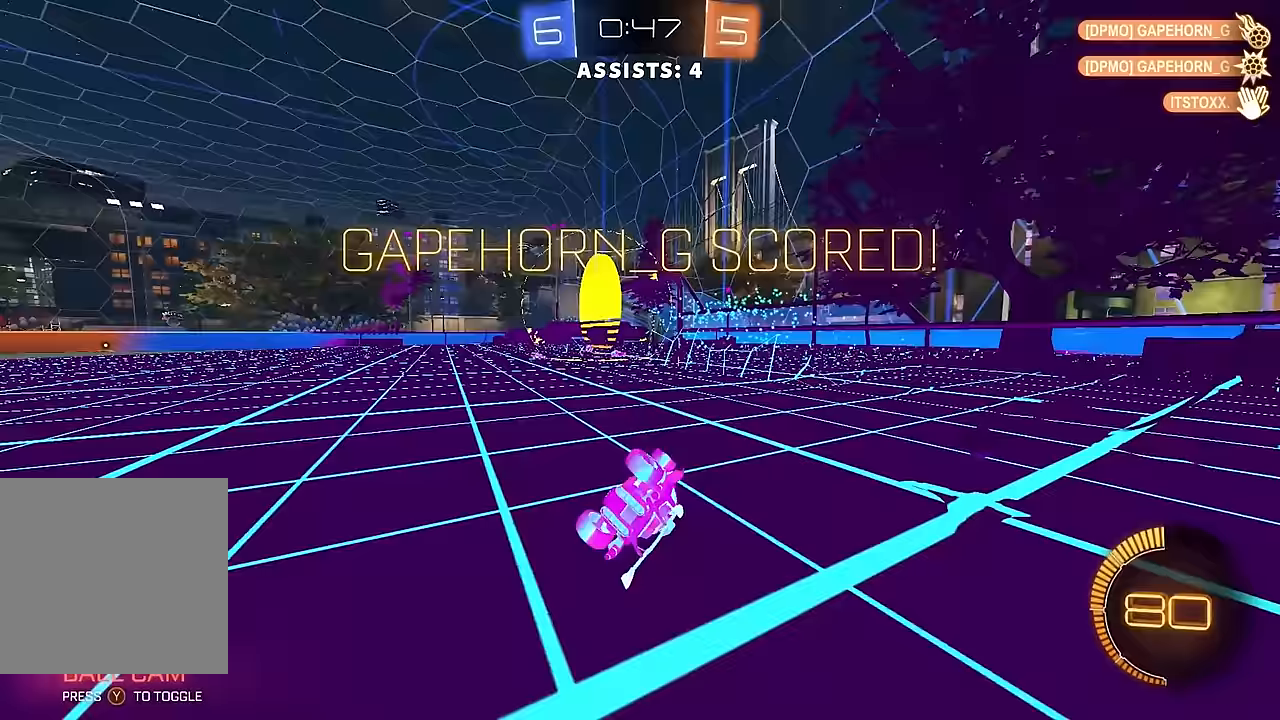
{"buttons": ["B", "R2"], "left_stick": "down", "right_stick": "center", "events": [[33, "L1", "up"], [50, "B", "up"], [100, "L1", "down"], [200, "left_stick", "right"], [267, "L1", "up"], [300, "left_stick", "center"], [417, "B", "down"], [467, "left_stick", "down"]]}
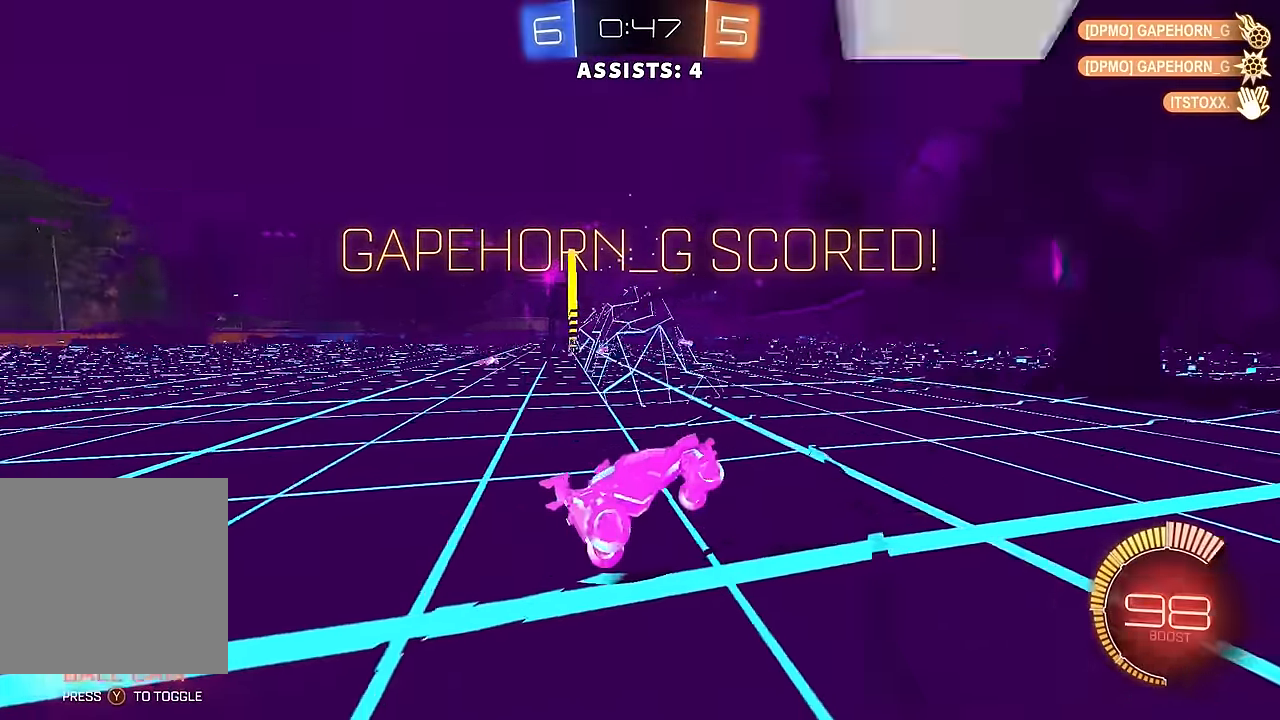
{"buttons": ["A", "L1", "R2"], "left_stick": "up-left", "right_stick": "center", "events": [[133, "left_stick", "left"], [233, "left_stick", "center"], [250, "B", "up"], [483, "L1", "down"], [483, "left_stick", "up-left"], [500, "A", "down"]]}
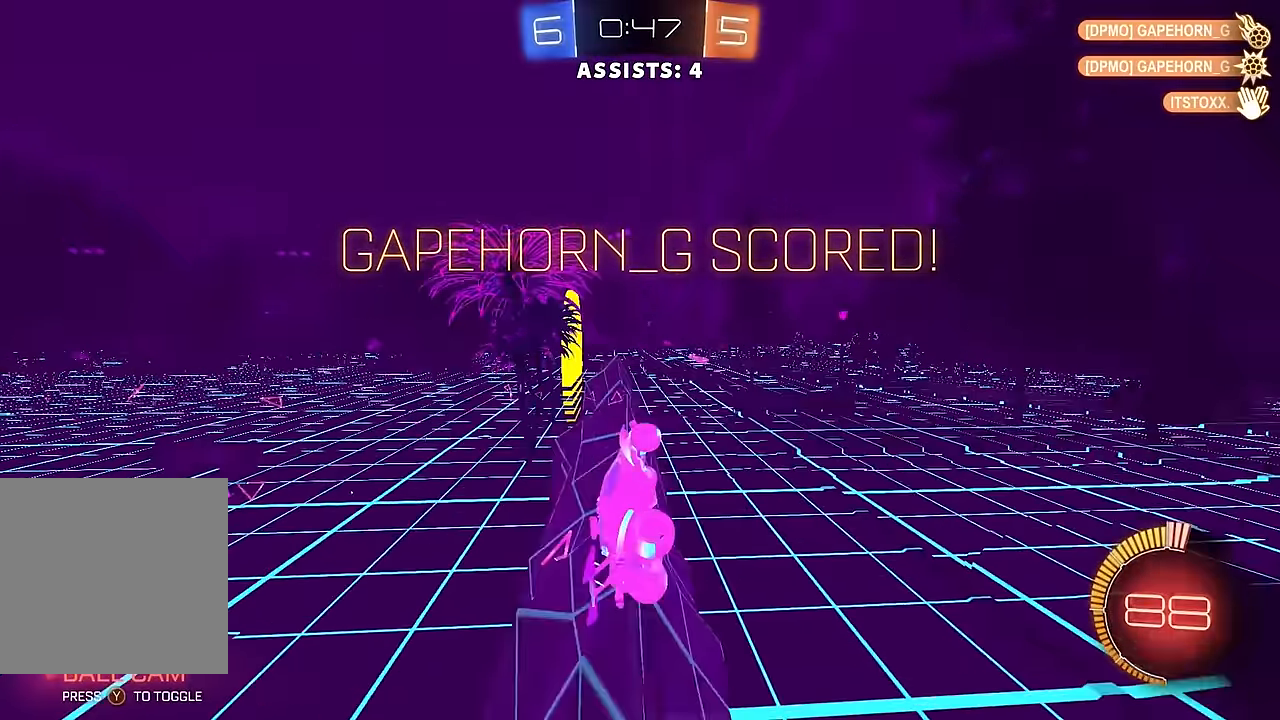
{"buttons": ["A"], "left_stick": "center", "right_stick": "center", "events": [[17, "L1", "up"], [33, "L1", "down"], [50, "A", "up"], [100, "A", "down"], [167, "A", "up"], [233, "left_stick", "down-left"], [400, "Y", "down"], [417, "L1", "up"], [417, "left_stick", "center"], [483, "A", "down"], [483, "R2", "up"], [483, "Y", "up"]]}
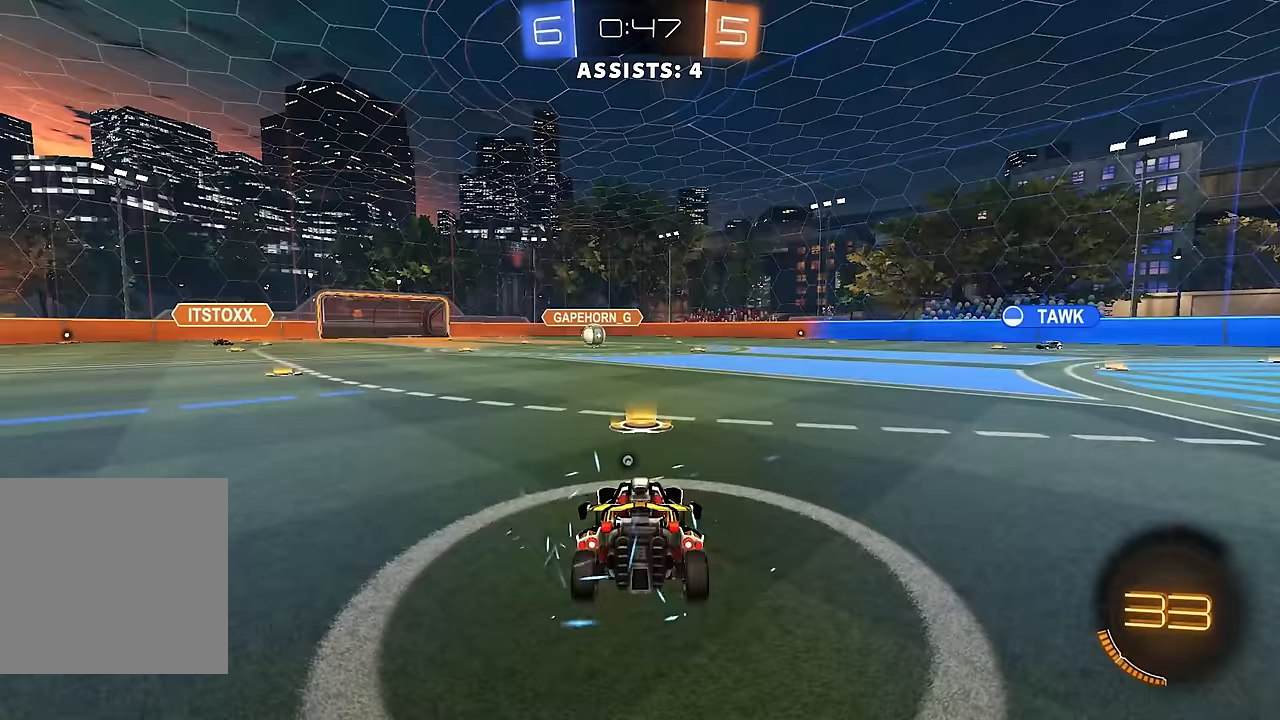
{"buttons": ["R2"], "left_stick": "center", "right_stick": "center", "events": [[67, "A", "up"], [333, "R2", "down"], [400, "Y", "down"], [450, "Y", "up"]]}
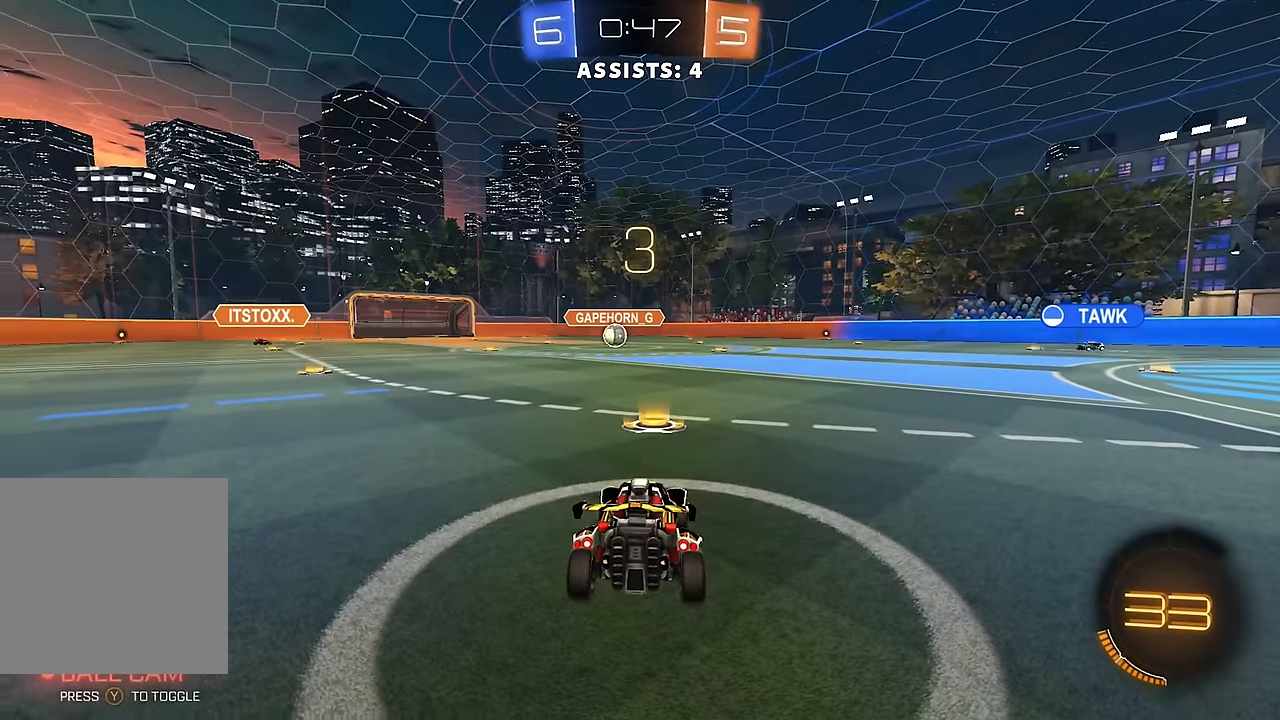
{"buttons": ["R2"], "left_stick": "center", "right_stick": "center", "events": [[67, "Y", "down"], [100, "Y", "up"], [183, "Y", "down"], [250, "Y", "up"], [317, "Y", "down"], [367, "Y", "up"]]}
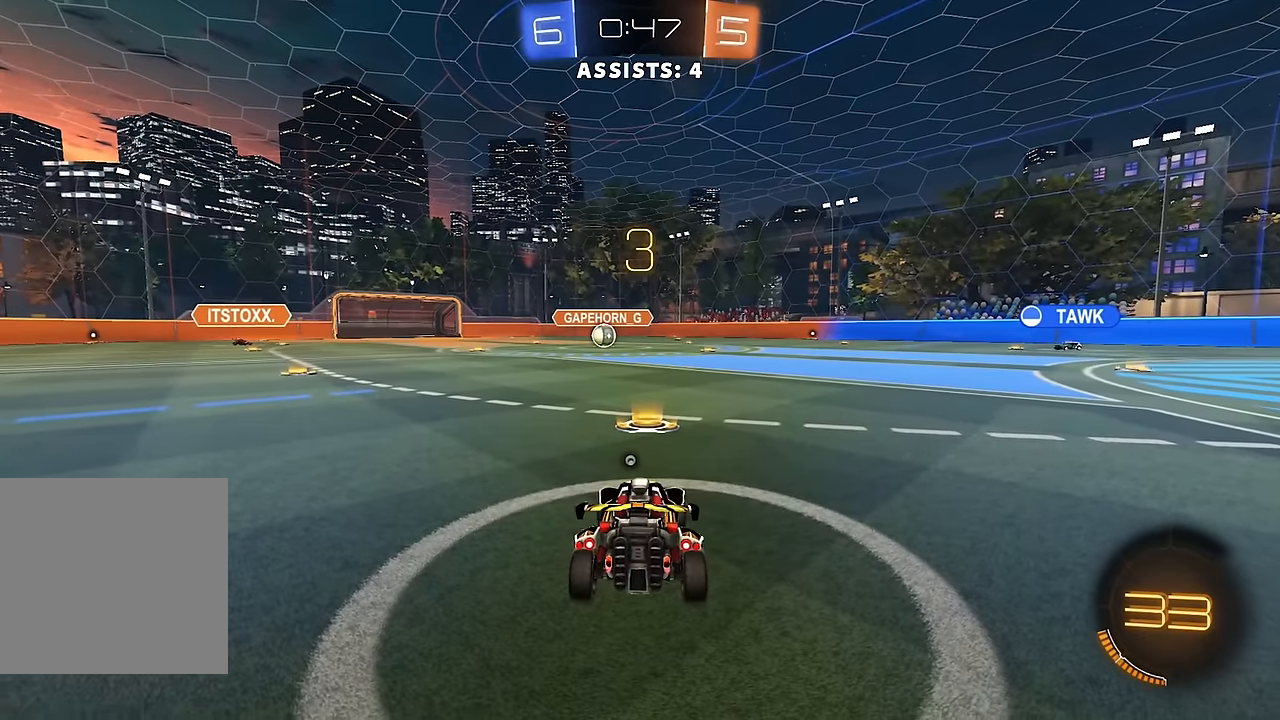
{"buttons": ["R2"], "left_stick": "center", "right_stick": "center", "events": []}
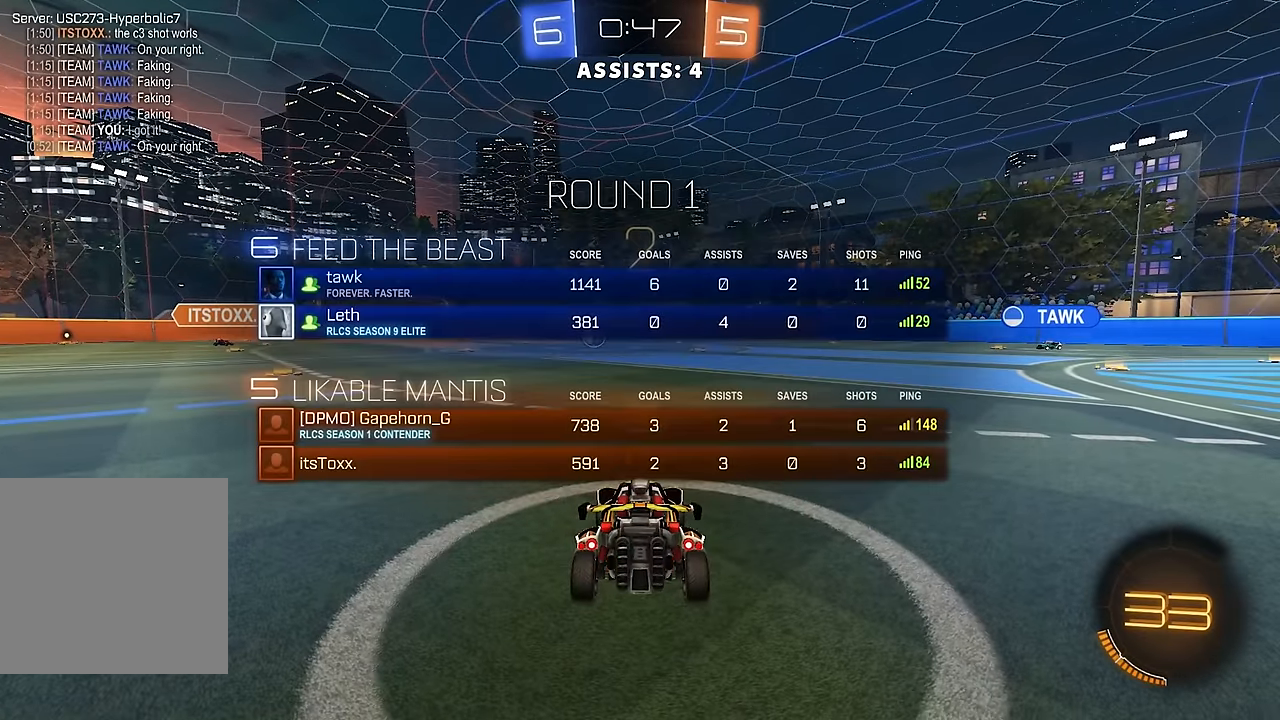
{"buttons": ["R2"], "left_stick": "center", "right_stick": "center", "events": []}
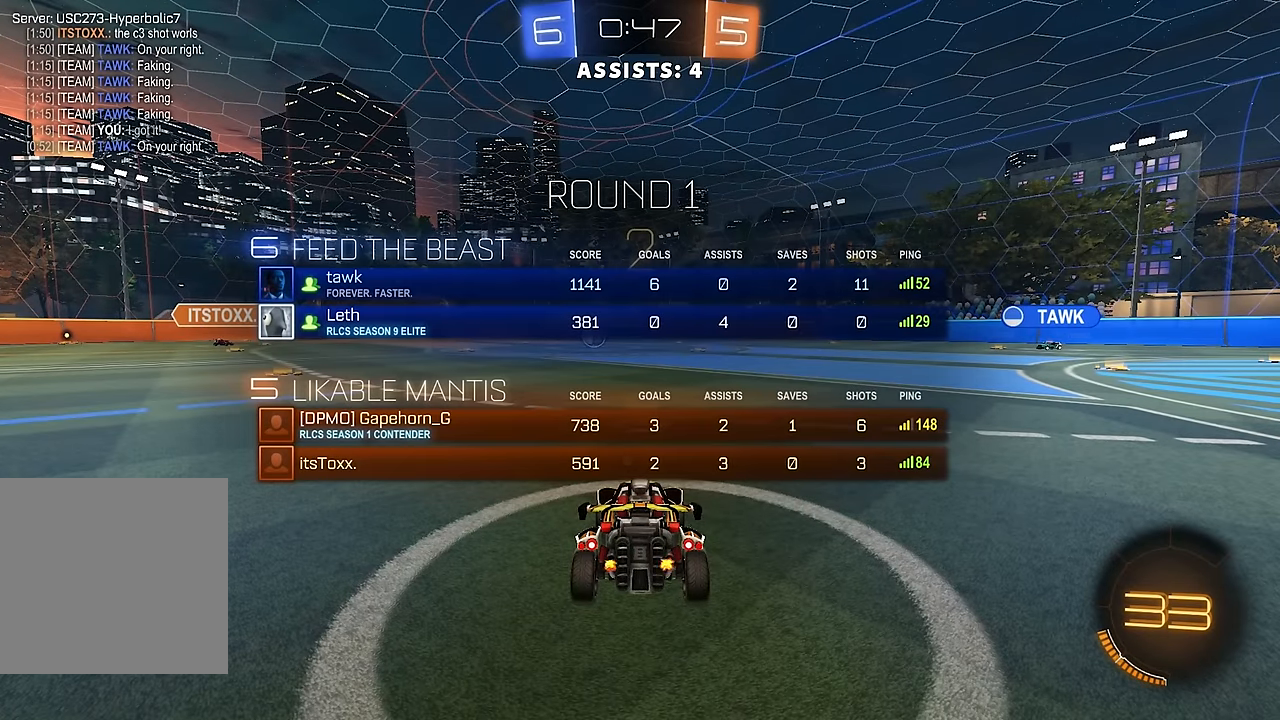
{"buttons": ["R2"], "left_stick": "center", "right_stick": "center", "events": []}
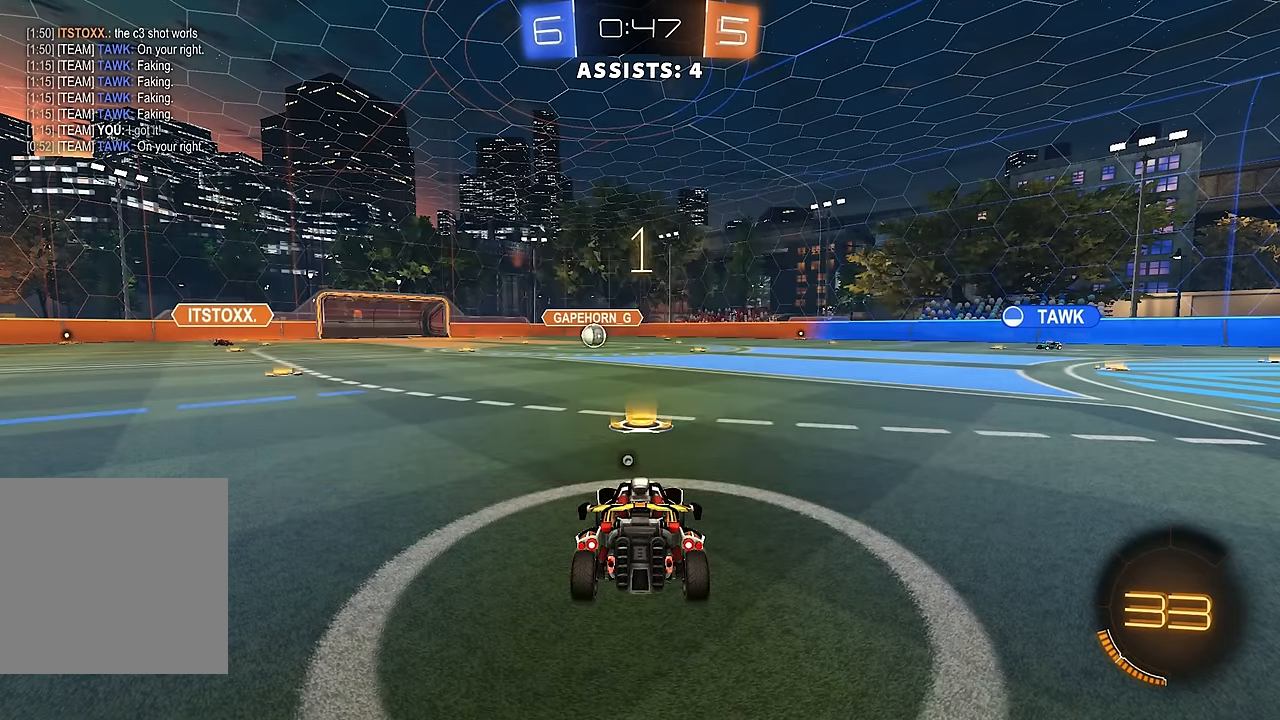
{"buttons": ["R2"], "left_stick": "center", "right_stick": "center", "events": [[83, "Y", "down"], [150, "Y", "up"], [233, "Y", "down"], [267, "Y", "up"], [367, "Y", "down"], [450, "Y", "up"]]}
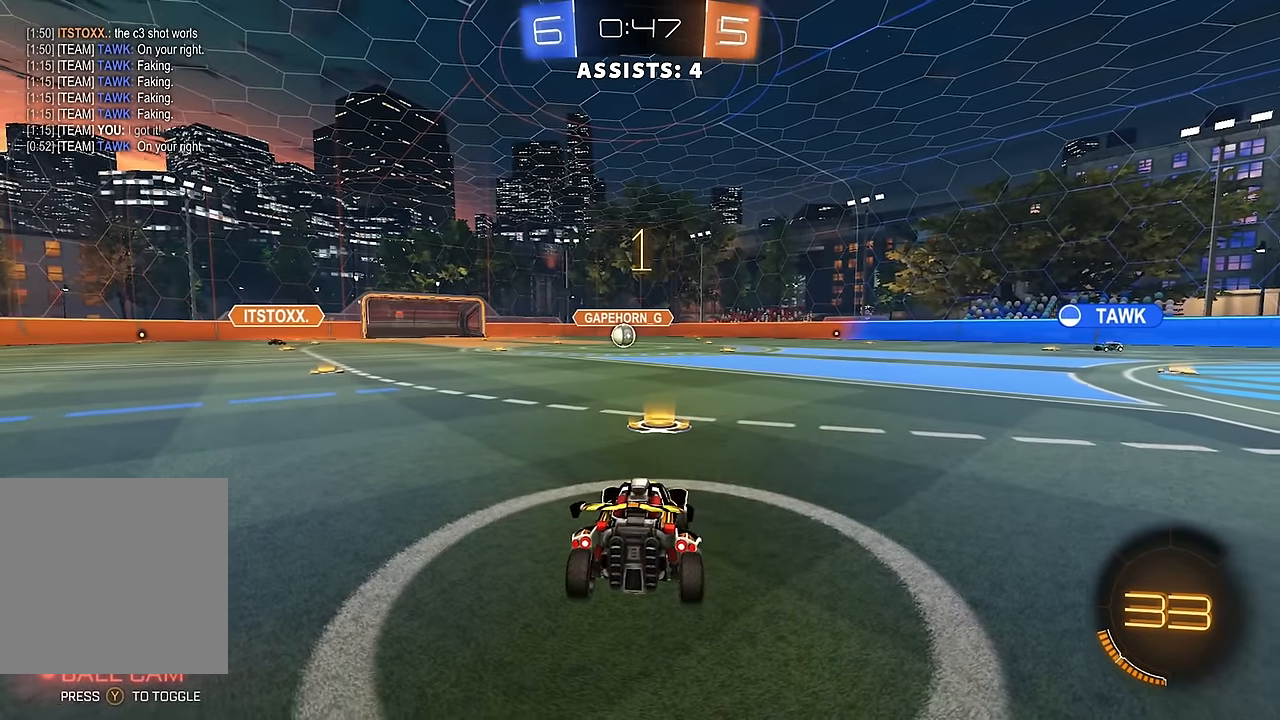
{"buttons": ["B", "R2"], "left_stick": "center", "right_stick": "center", "events": [[133, "B", "down"]]}